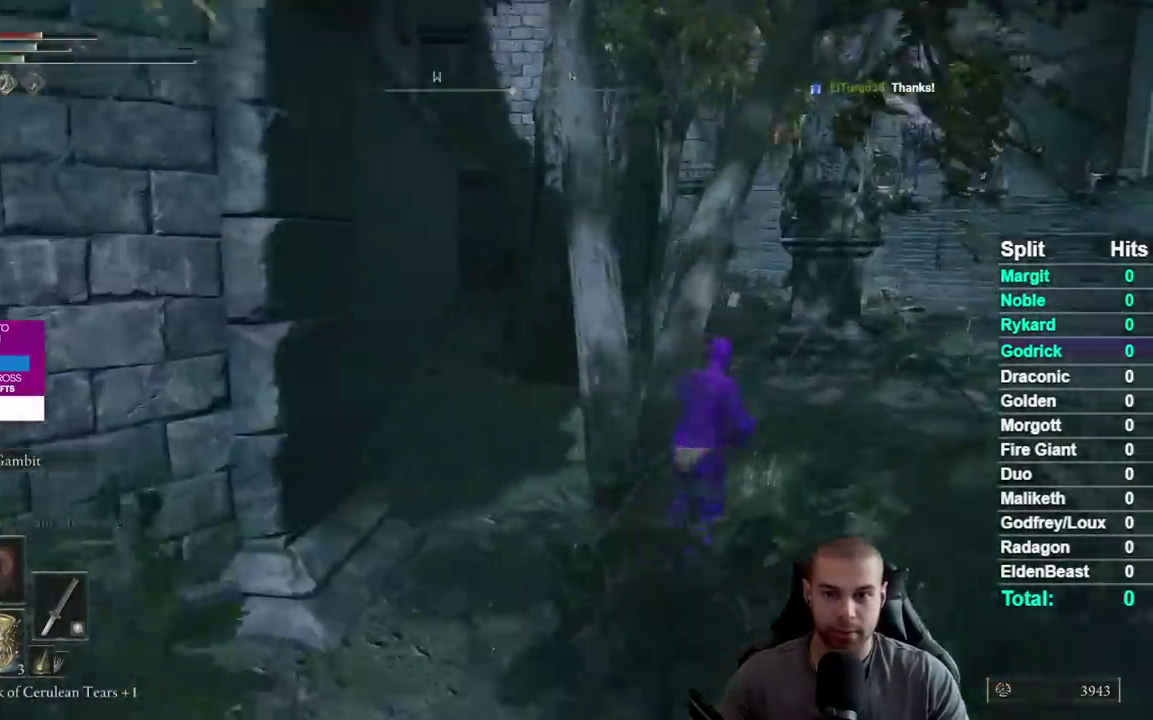
Gameplay with a controller (Xbox layout); each line is a JSON object with the inputs held at the frame after it. "events" lists button and stick changes between this image and that frame as [ms after this image, input, new state], when the widget could be followed in between. Not read: L1 L2 R1 R2.
{"buttons": ["B"], "left_stick": "up", "right_stick": "center", "events": [[267, "B", "down"], [350, "left_stick", "up"]]}
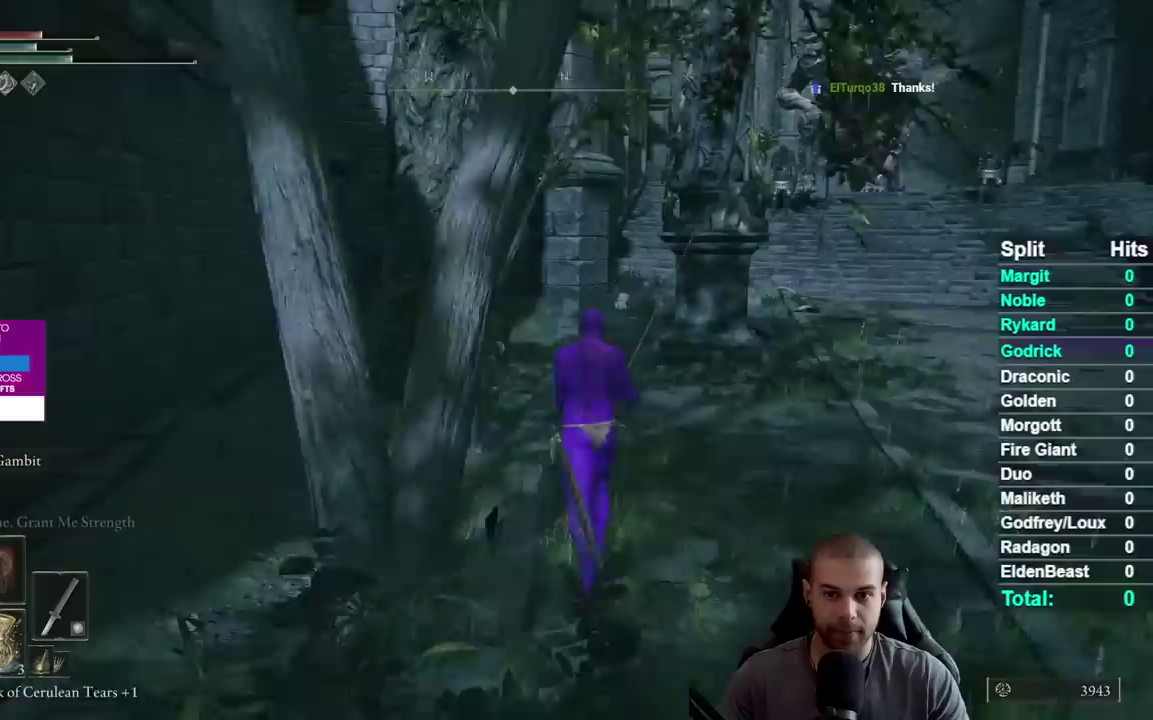
{"buttons": ["B"], "left_stick": "up", "right_stick": "right", "events": [[500, "right_stick", "right"]]}
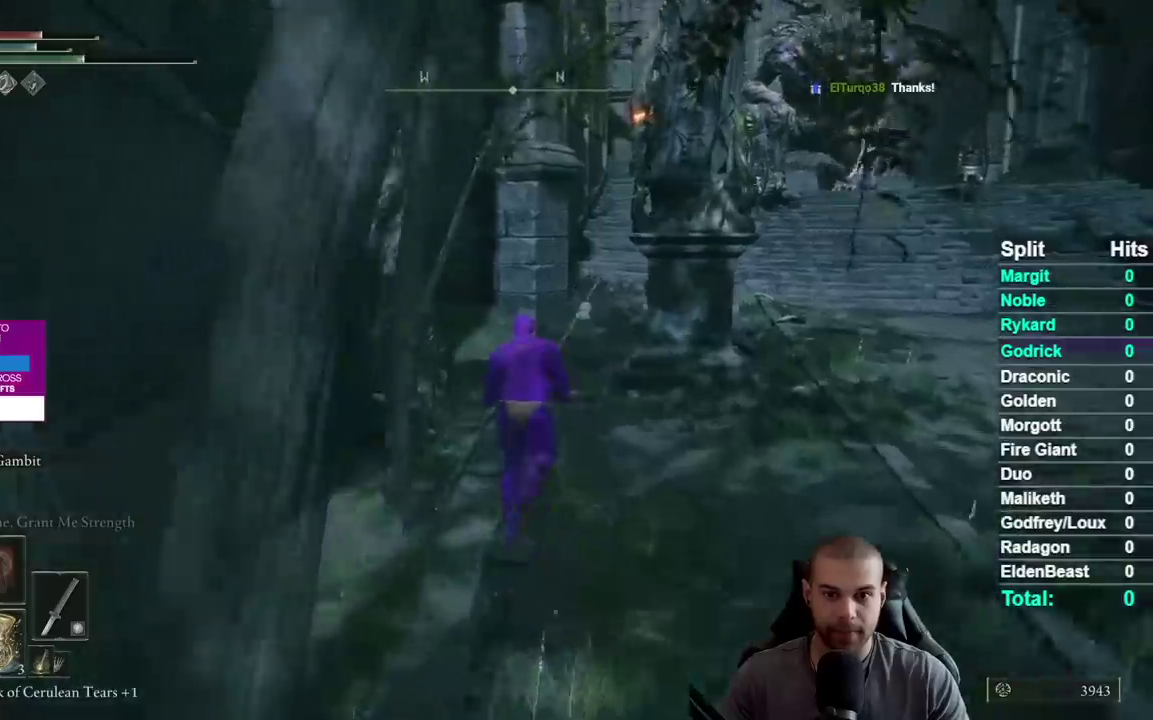
{"buttons": ["B"], "left_stick": "up-left", "right_stick": "right", "events": [[50, "right_stick", "down-right"], [133, "right_stick", "right"], [400, "left_stick", "up-left"]]}
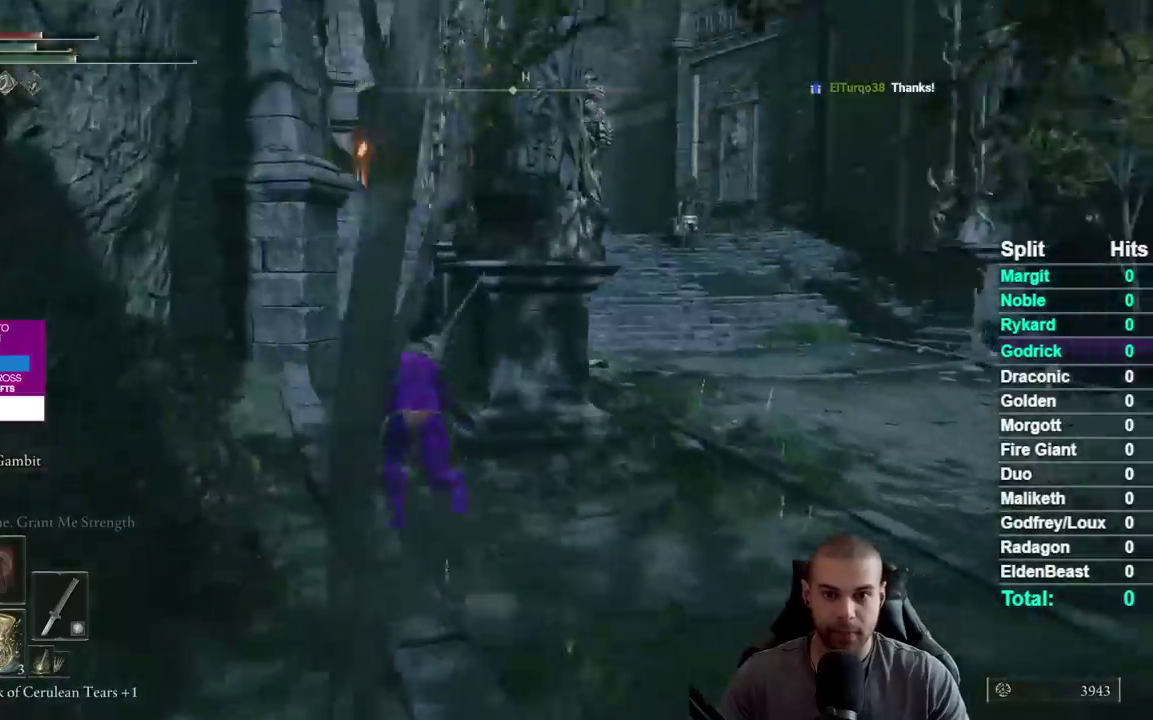
{"buttons": [], "left_stick": "up", "right_stick": "center", "events": [[233, "right_stick", "center"], [433, "B", "up"], [483, "left_stick", "up"]]}
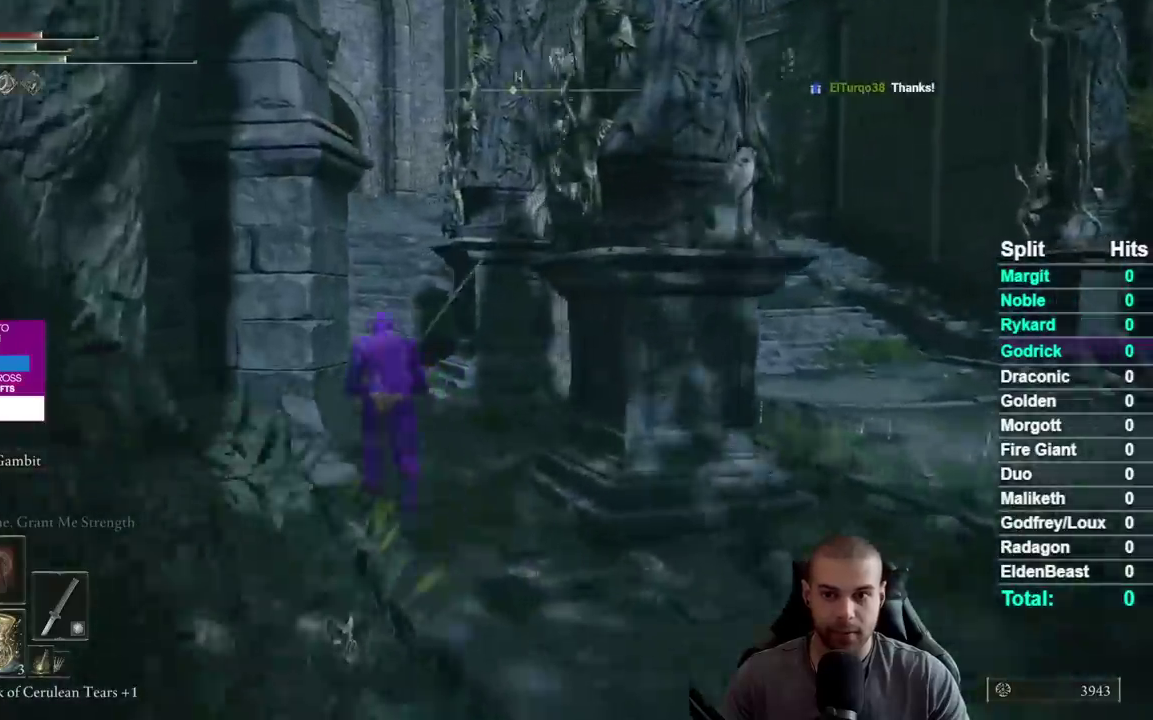
{"buttons": ["B"], "left_stick": "up", "right_stick": "center", "events": [[500, "B", "down"]]}
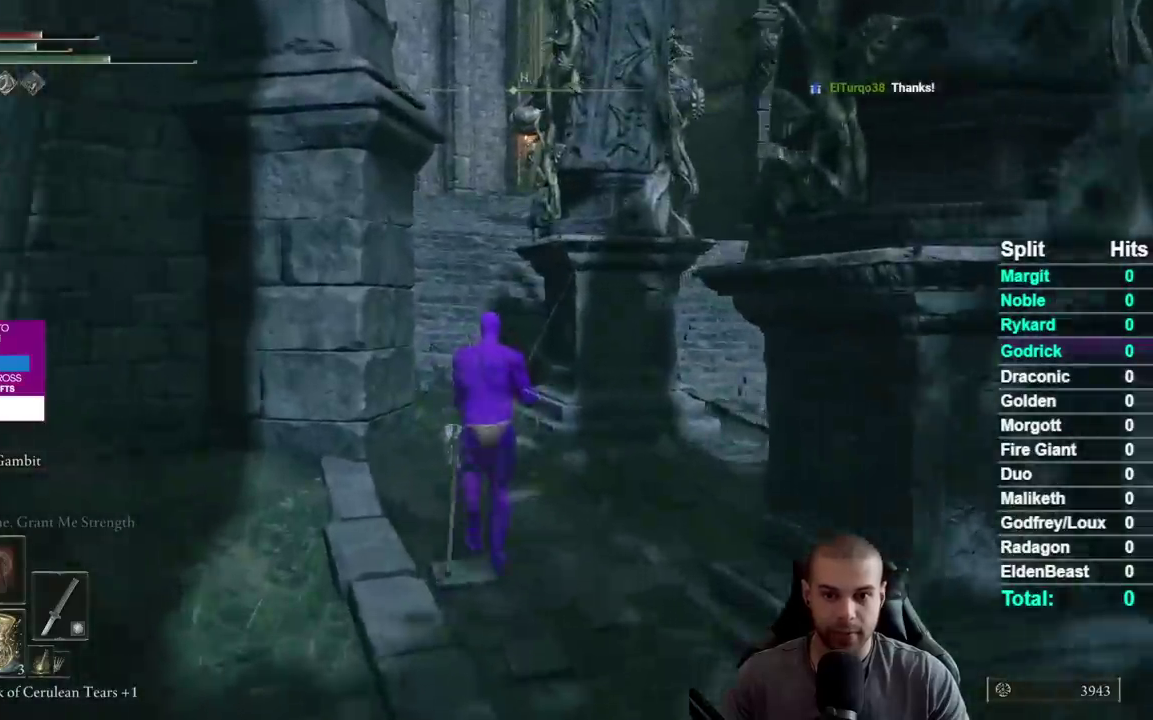
{"buttons": ["B"], "left_stick": "up", "right_stick": "down-right", "events": [[483, "right_stick", "down-right"]]}
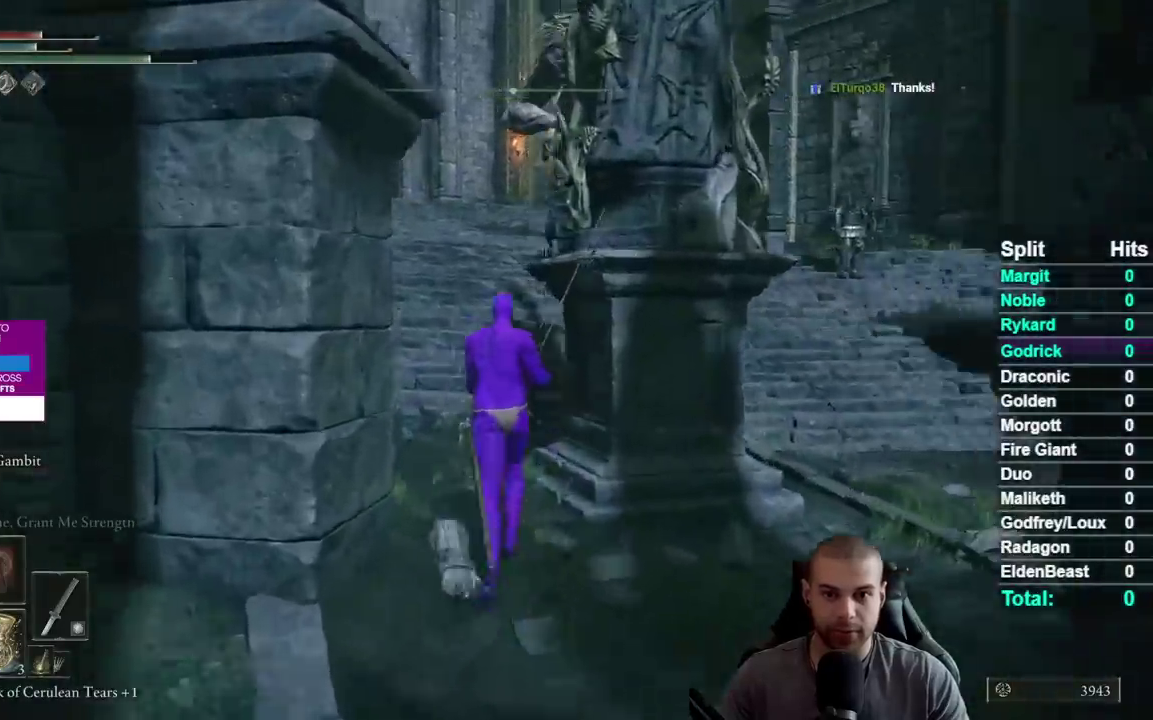
{"buttons": ["B"], "left_stick": "up", "right_stick": "down-right", "events": []}
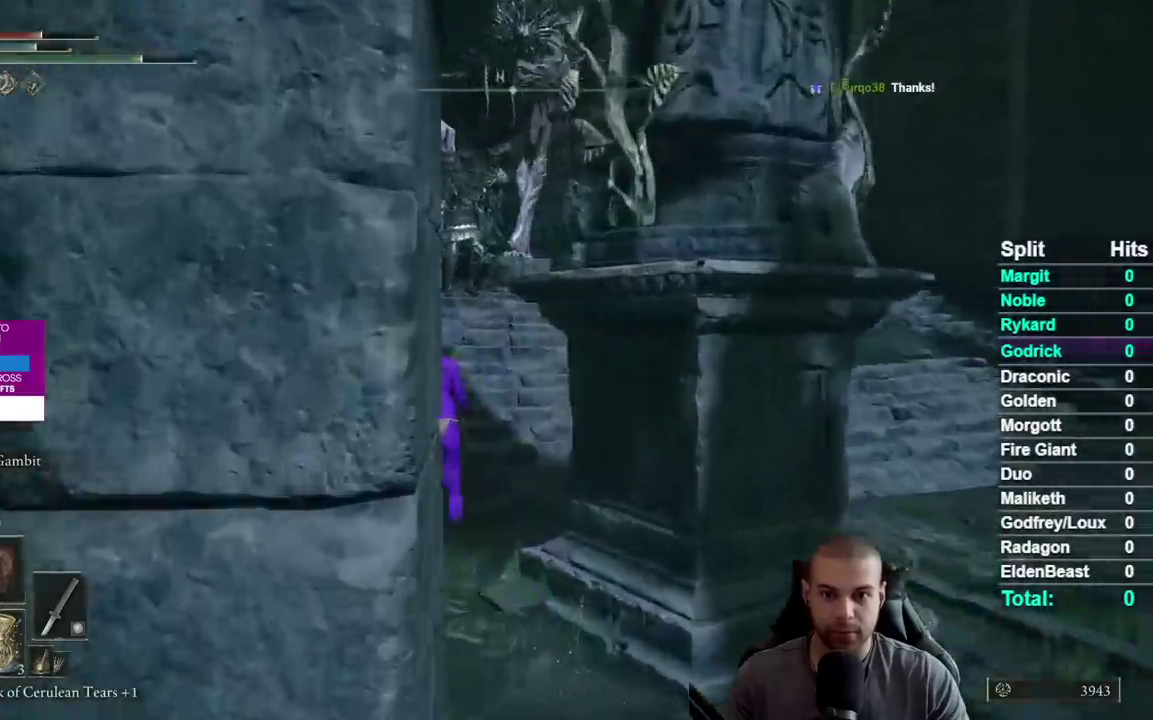
{"buttons": ["B"], "left_stick": "up", "right_stick": "down-right", "events": []}
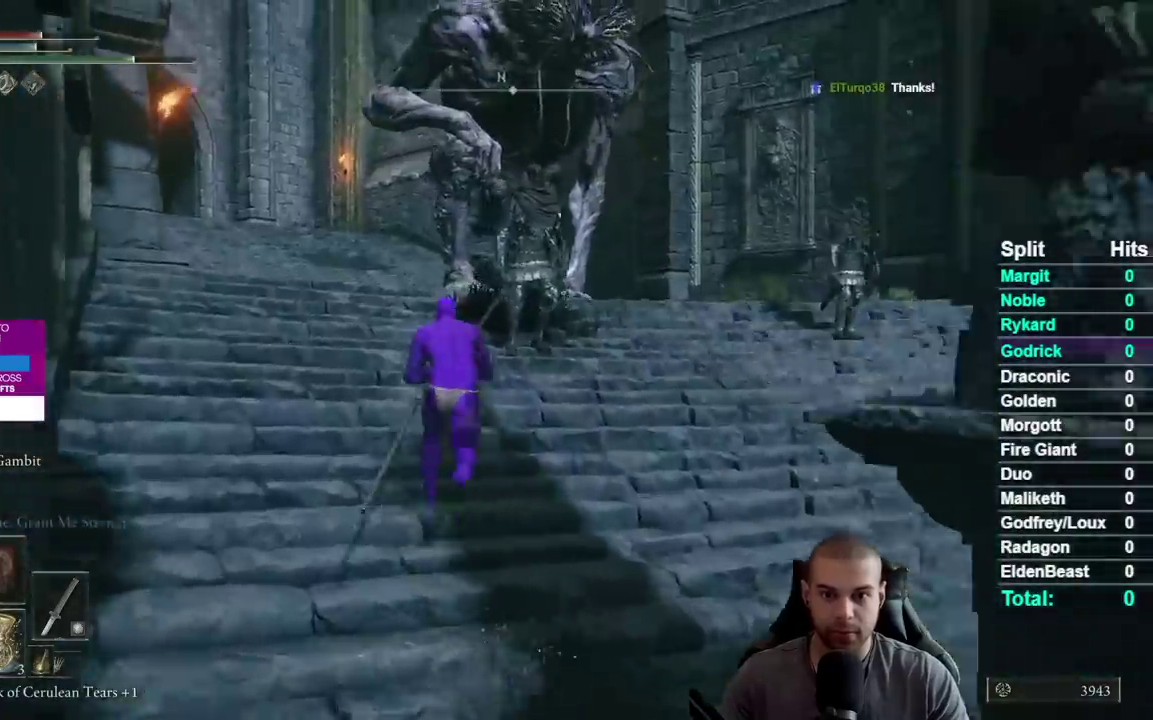
{"buttons": ["B"], "left_stick": "up", "right_stick": "center", "events": [[483, "right_stick", "center"]]}
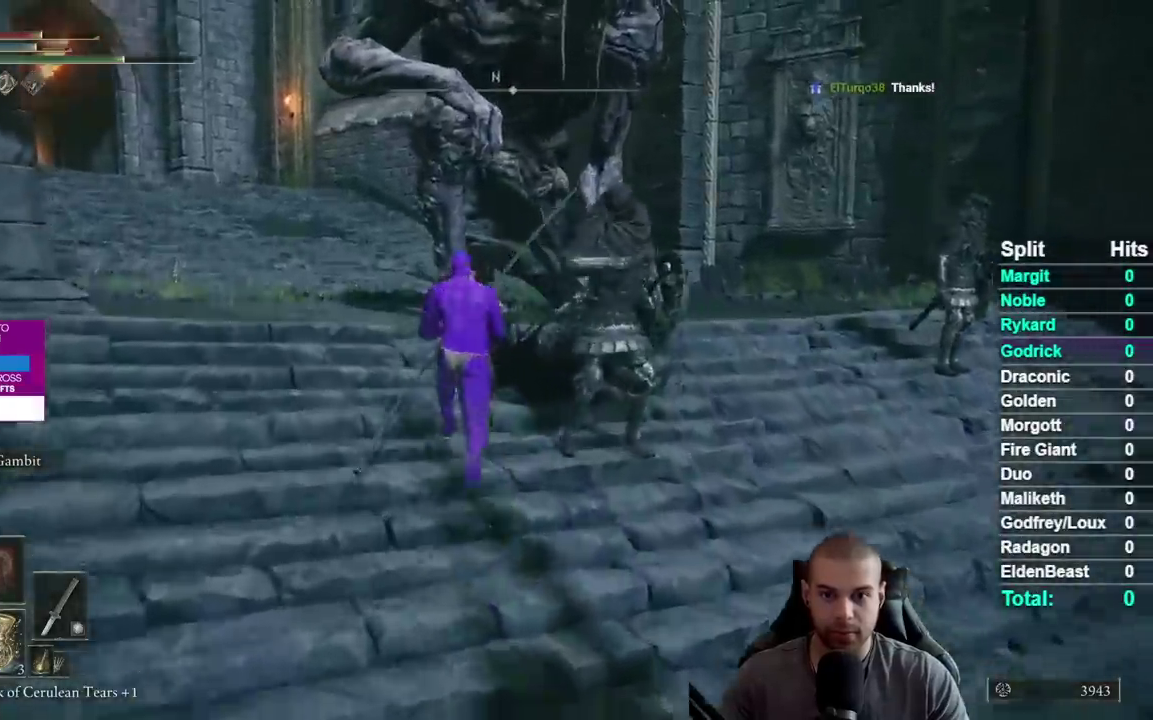
{"buttons": ["B"], "left_stick": "up", "right_stick": "down-left", "events": [[250, "right_stick", "down-left"]]}
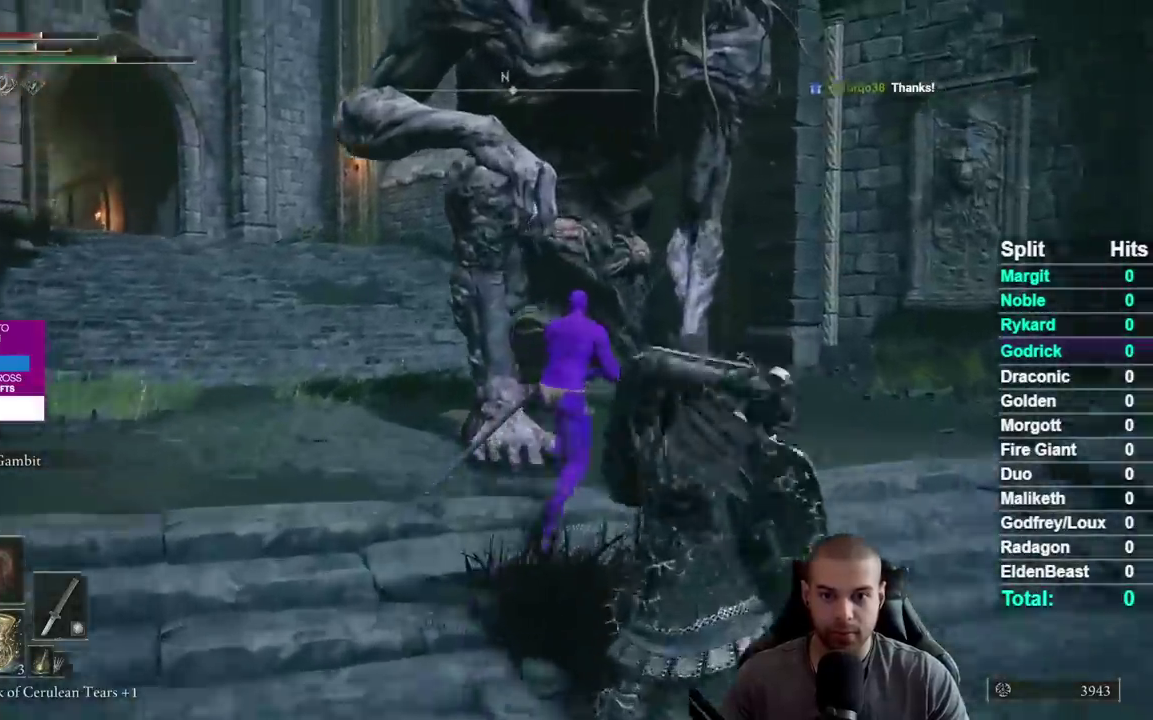
{"buttons": ["B"], "left_stick": "up", "right_stick": "down-left", "events": [[17, "left_stick", "up-right"], [133, "left_stick", "up"]]}
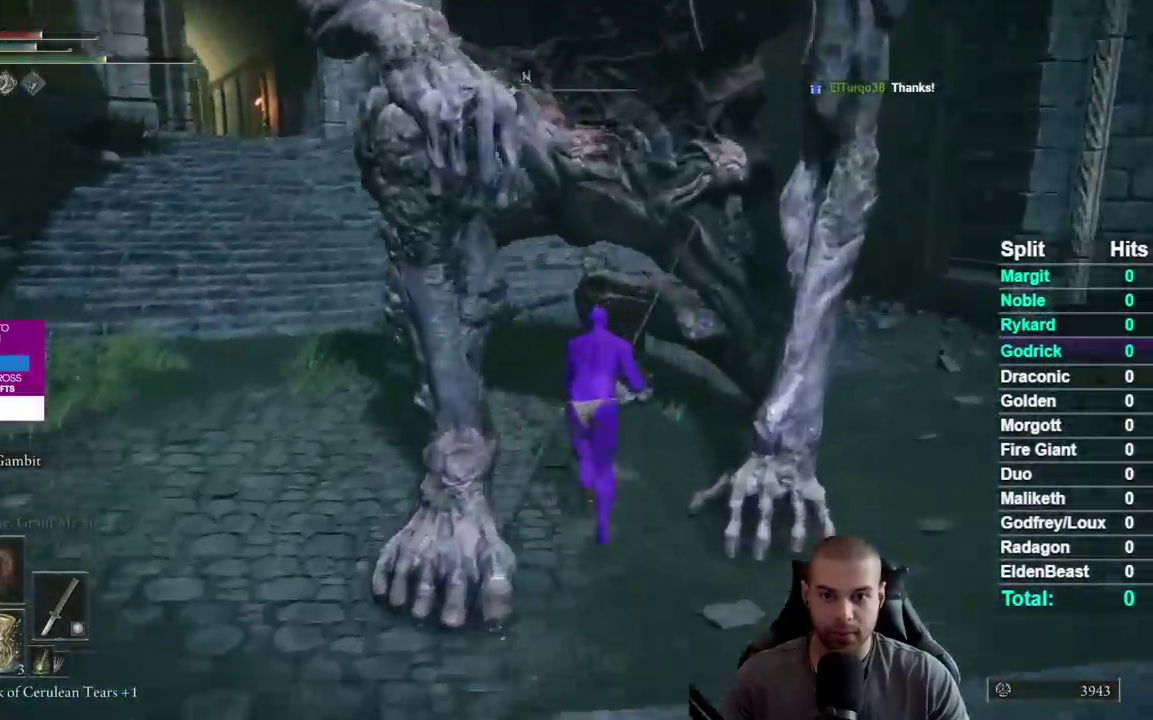
{"buttons": ["B"], "left_stick": "up", "right_stick": "up", "events": [[133, "right_stick", "center"], [500, "right_stick", "up"]]}
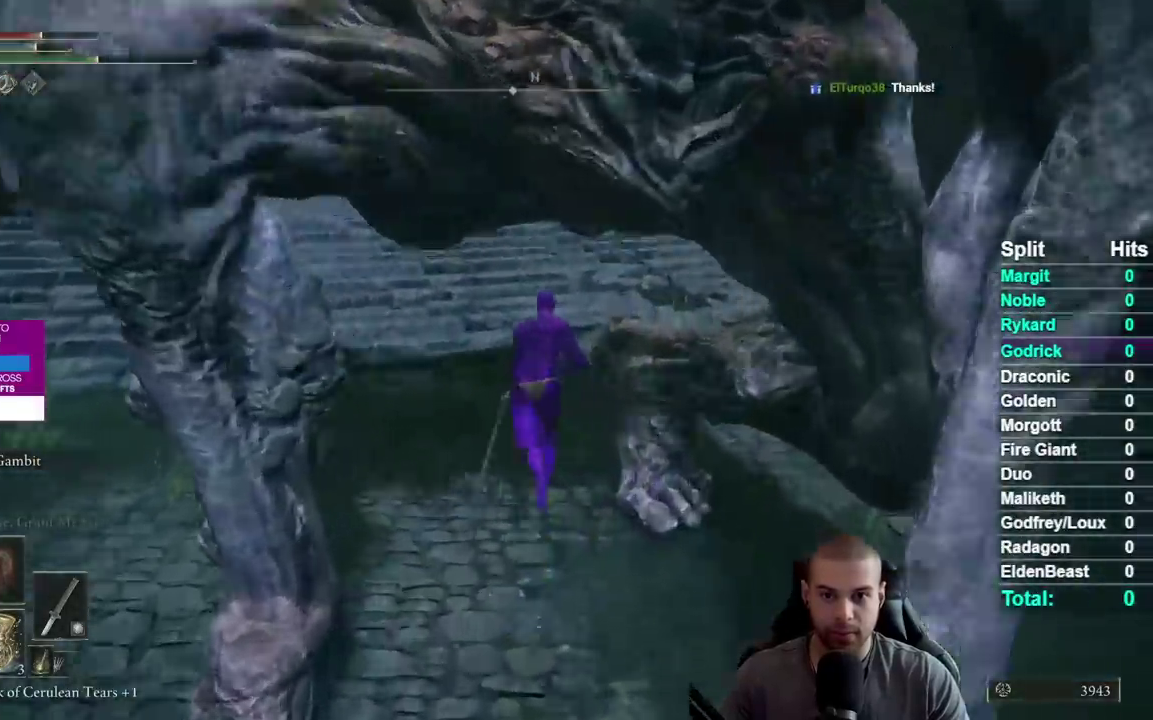
{"buttons": ["B"], "left_stick": "up-right", "right_stick": "left", "events": [[67, "right_stick", "center"], [383, "left_stick", "up-right"], [500, "right_stick", "left"]]}
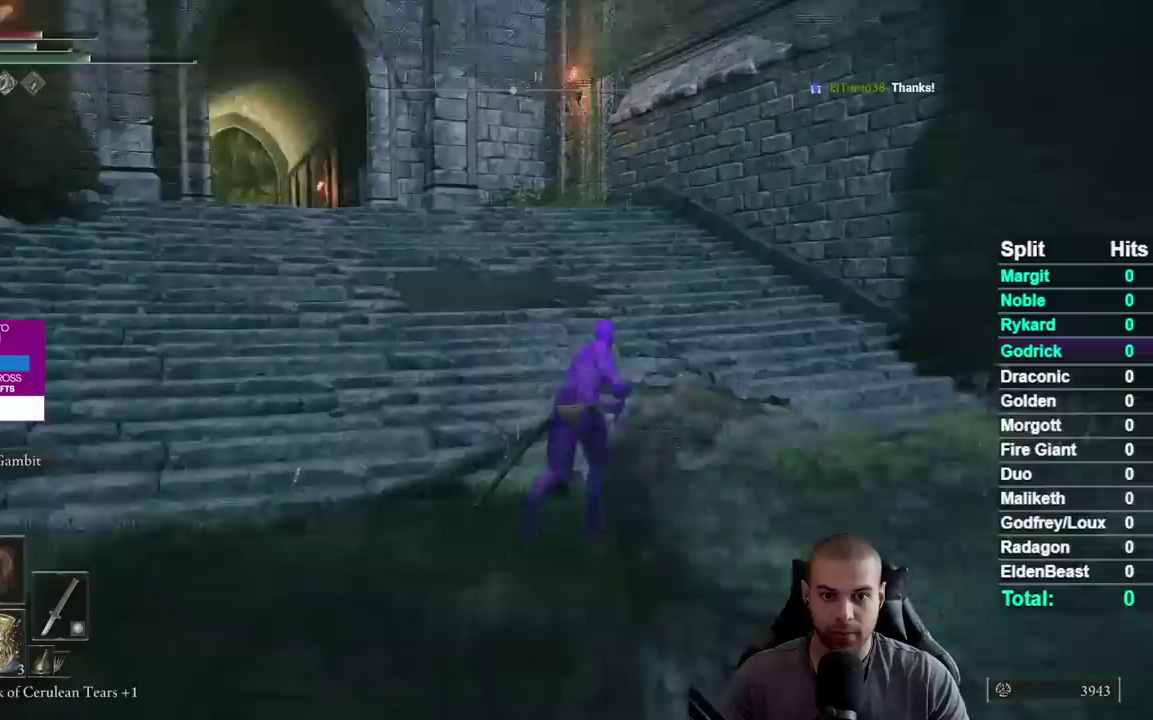
{"buttons": ["B"], "left_stick": "up-right", "right_stick": "left", "events": []}
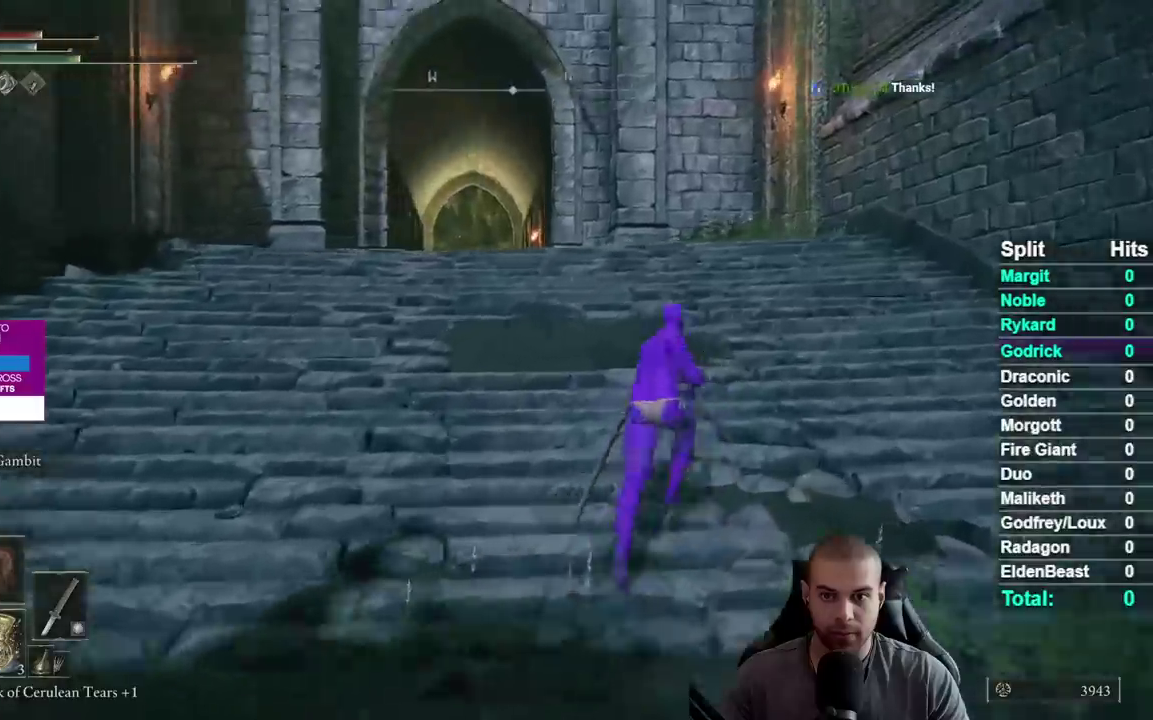
{"buttons": ["B"], "left_stick": "up-right", "right_stick": "down-left", "events": [[333, "right_stick", "down-left"]]}
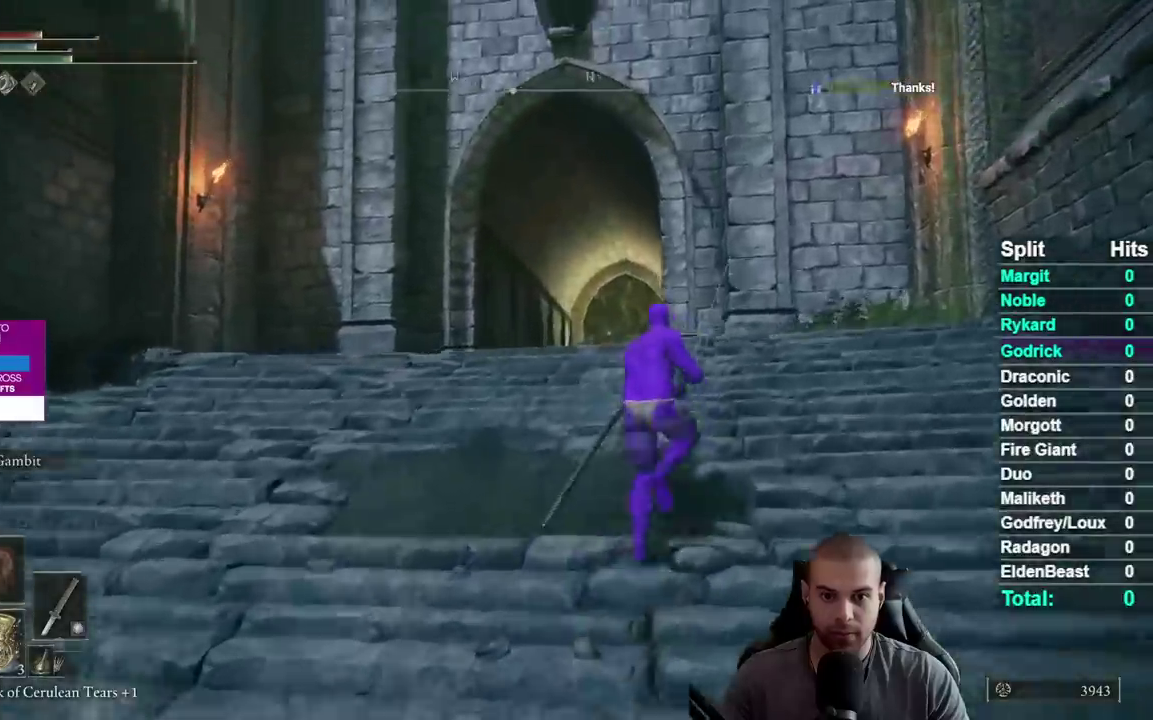
{"buttons": ["B"], "left_stick": "up-right", "right_stick": "center", "events": [[433, "right_stick", "center"]]}
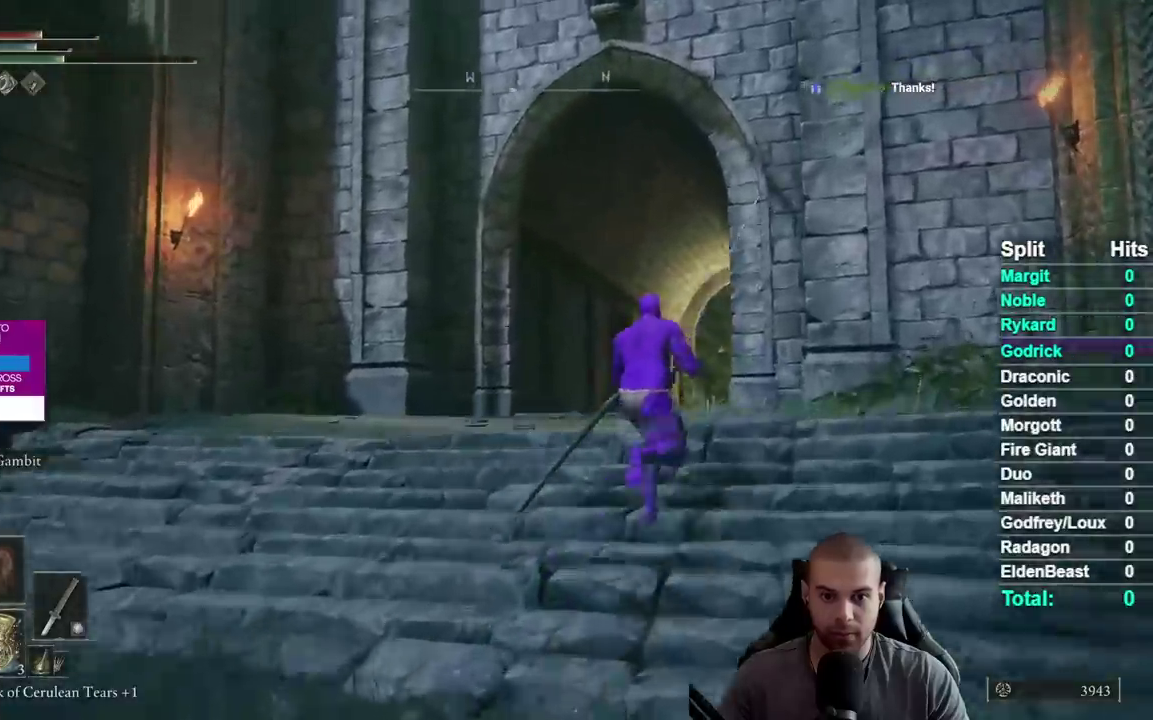
{"buttons": ["B"], "left_stick": "up", "right_stick": "center", "events": [[33, "right_stick", "down"], [133, "left_stick", "up"], [183, "right_stick", "center"]]}
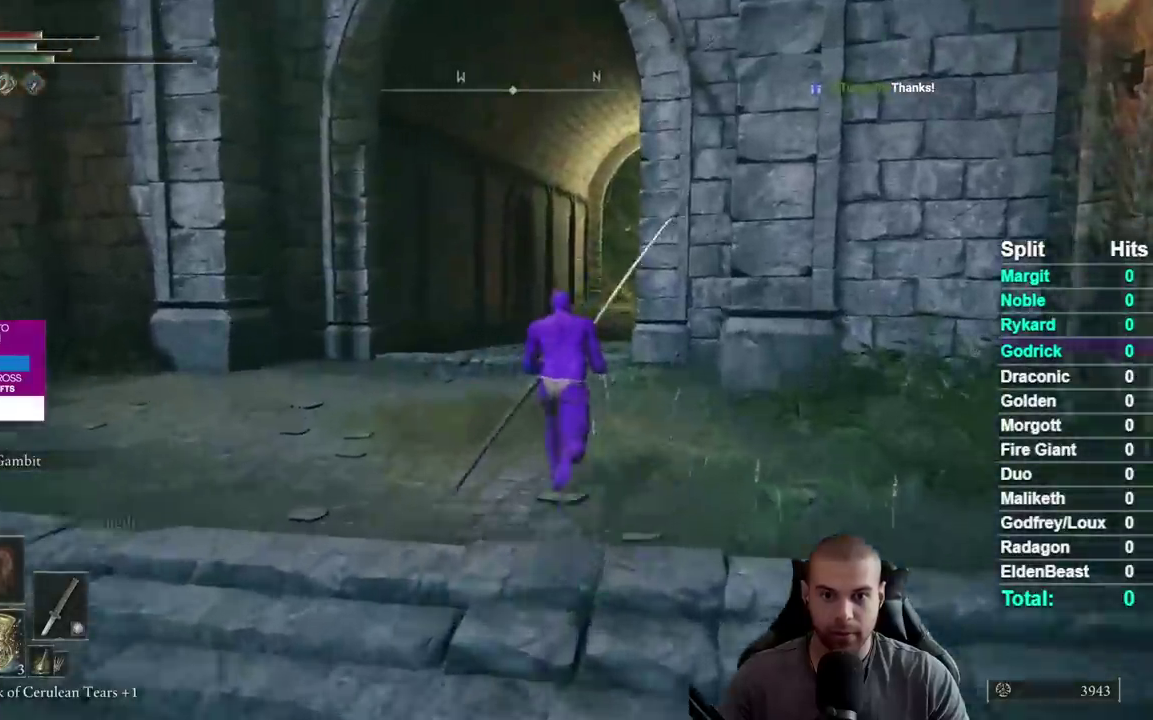
{"buttons": ["B"], "left_stick": "up", "right_stick": "down-right", "events": [[200, "right_stick", "down-right"]]}
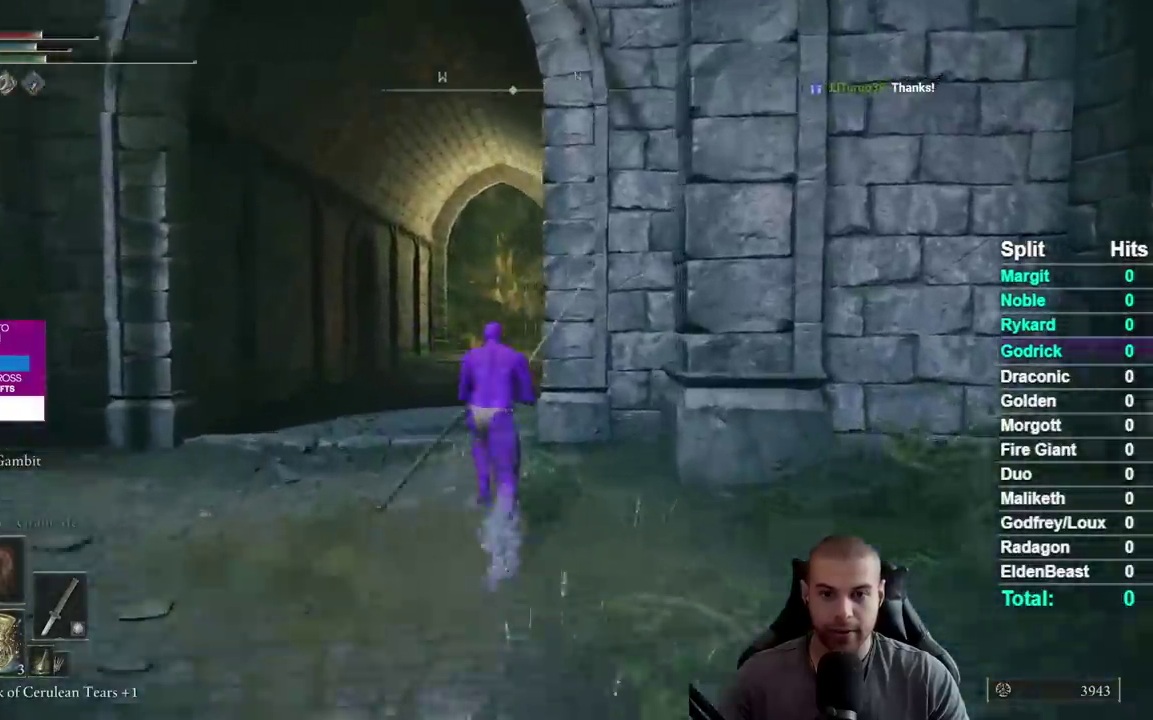
{"buttons": ["B"], "left_stick": "up", "right_stick": "down-right", "events": []}
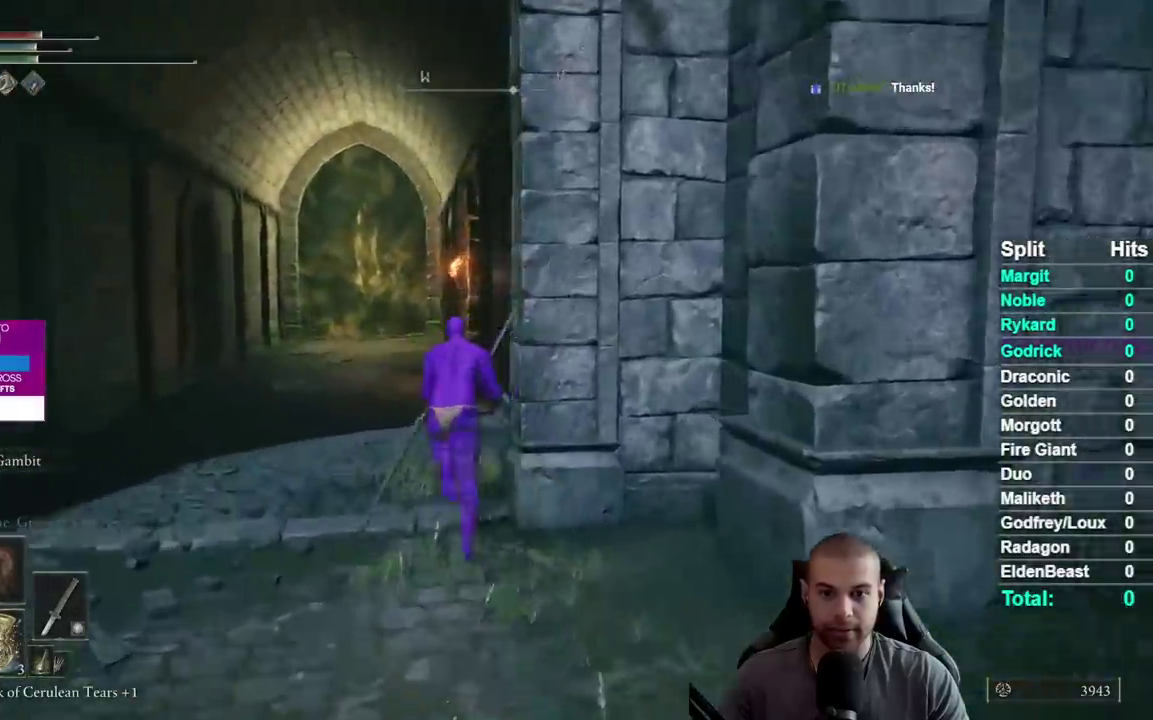
{"buttons": ["B"], "left_stick": "up", "right_stick": "down-right", "events": []}
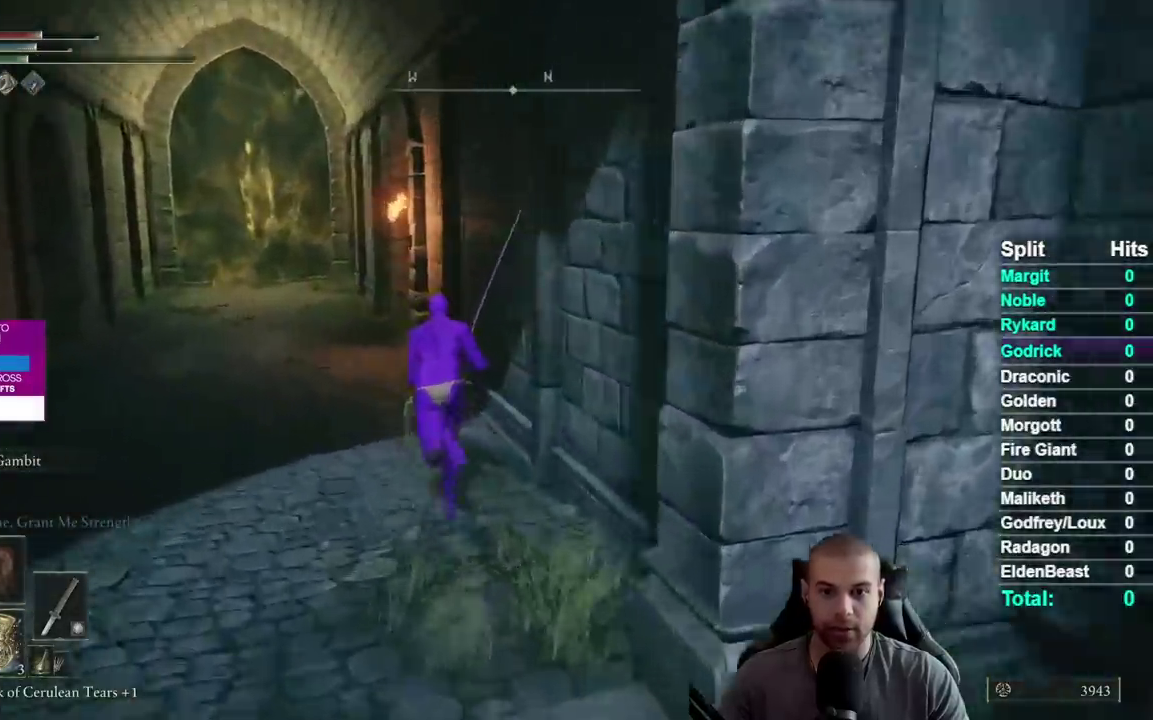
{"buttons": ["B"], "left_stick": "up-left", "right_stick": "down-right", "events": [[183, "left_stick", "up-left"]]}
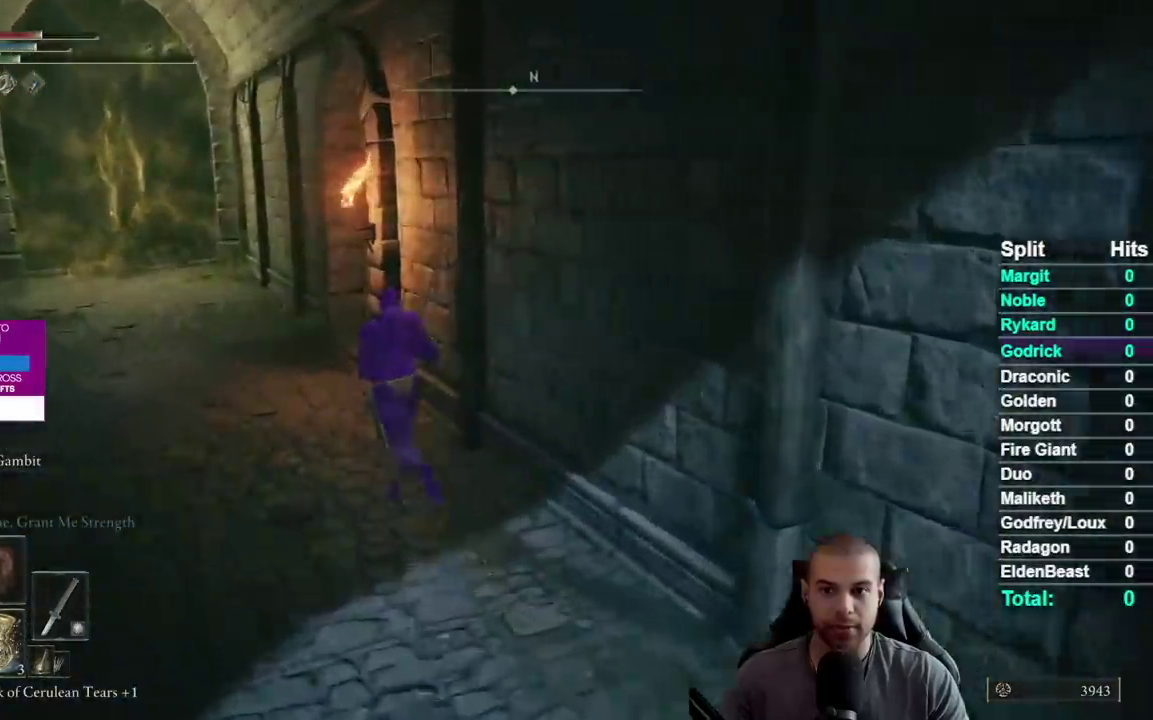
{"buttons": ["B"], "left_stick": "up", "right_stick": "down-right", "events": [[450, "left_stick", "up"]]}
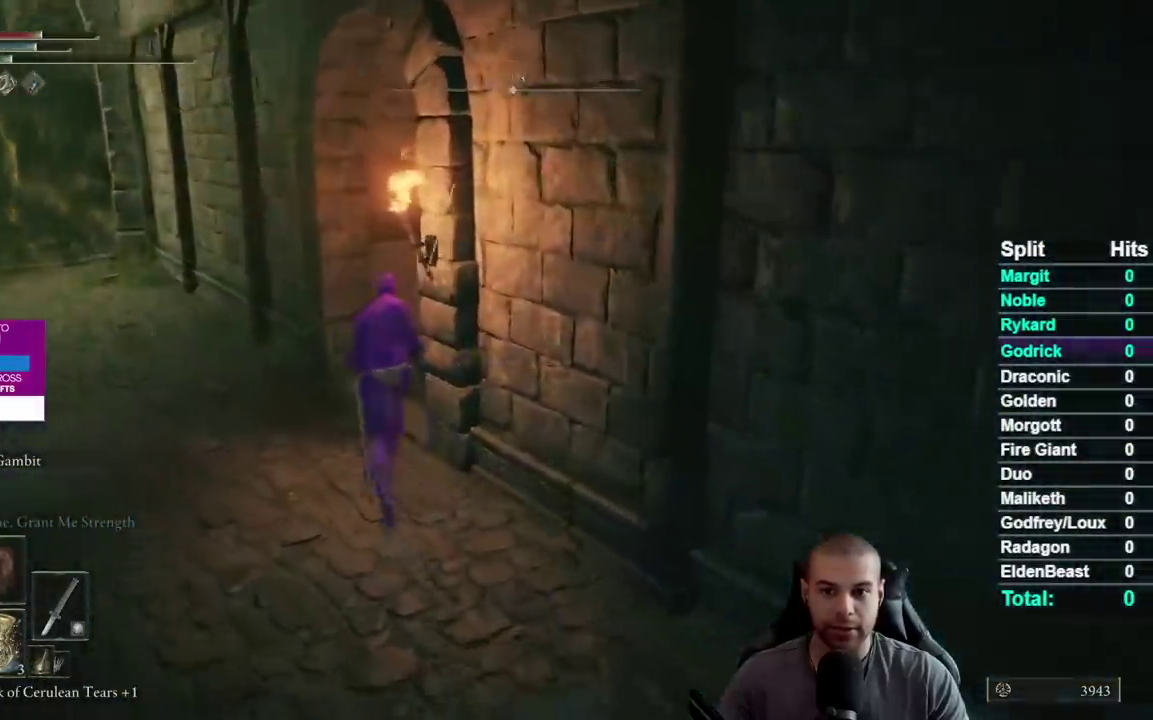
{"buttons": ["B"], "left_stick": "up-right", "right_stick": "down-right", "events": [[383, "left_stick", "up-right"]]}
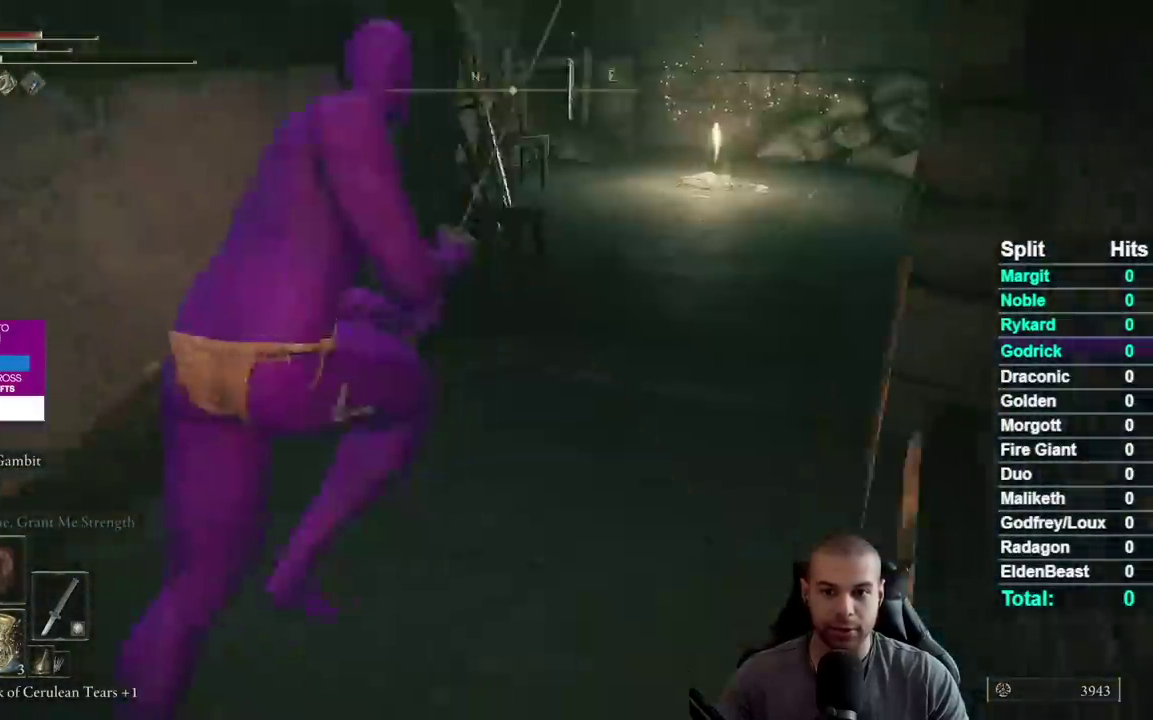
{"buttons": ["B"], "left_stick": "up", "right_stick": "center", "events": [[333, "right_stick", "center"], [383, "right_stick", "down-right"], [433, "left_stick", "up"], [483, "right_stick", "center"]]}
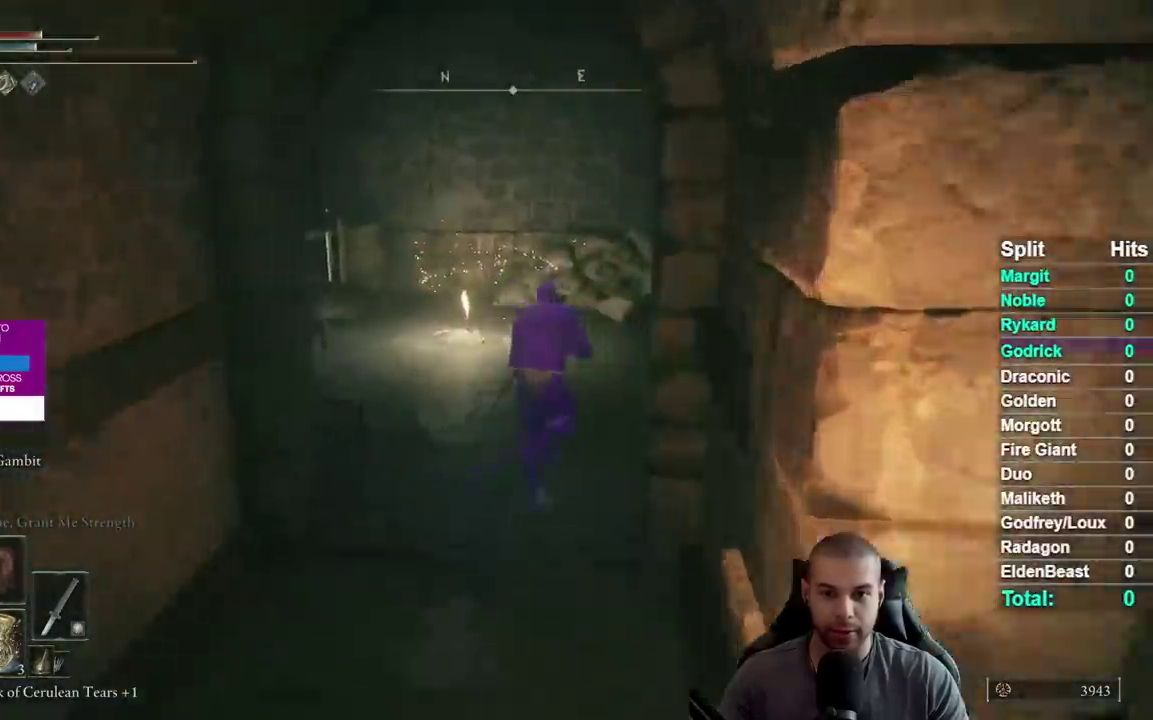
{"buttons": ["B"], "left_stick": "up", "right_stick": "center", "events": []}
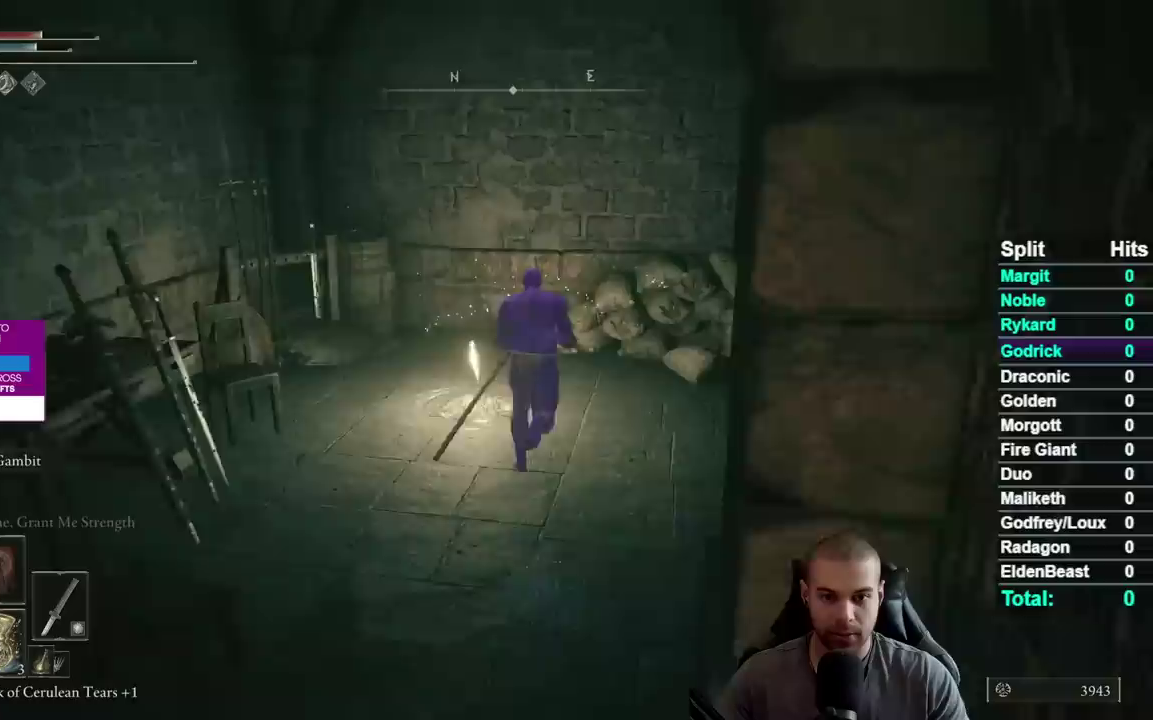
{"buttons": [], "left_stick": "center", "right_stick": "center", "events": [[100, "B", "up"], [200, "Y", "down"], [283, "Y", "up"], [317, "left_stick", "center"], [350, "Y", "down"], [450, "Y", "up"]]}